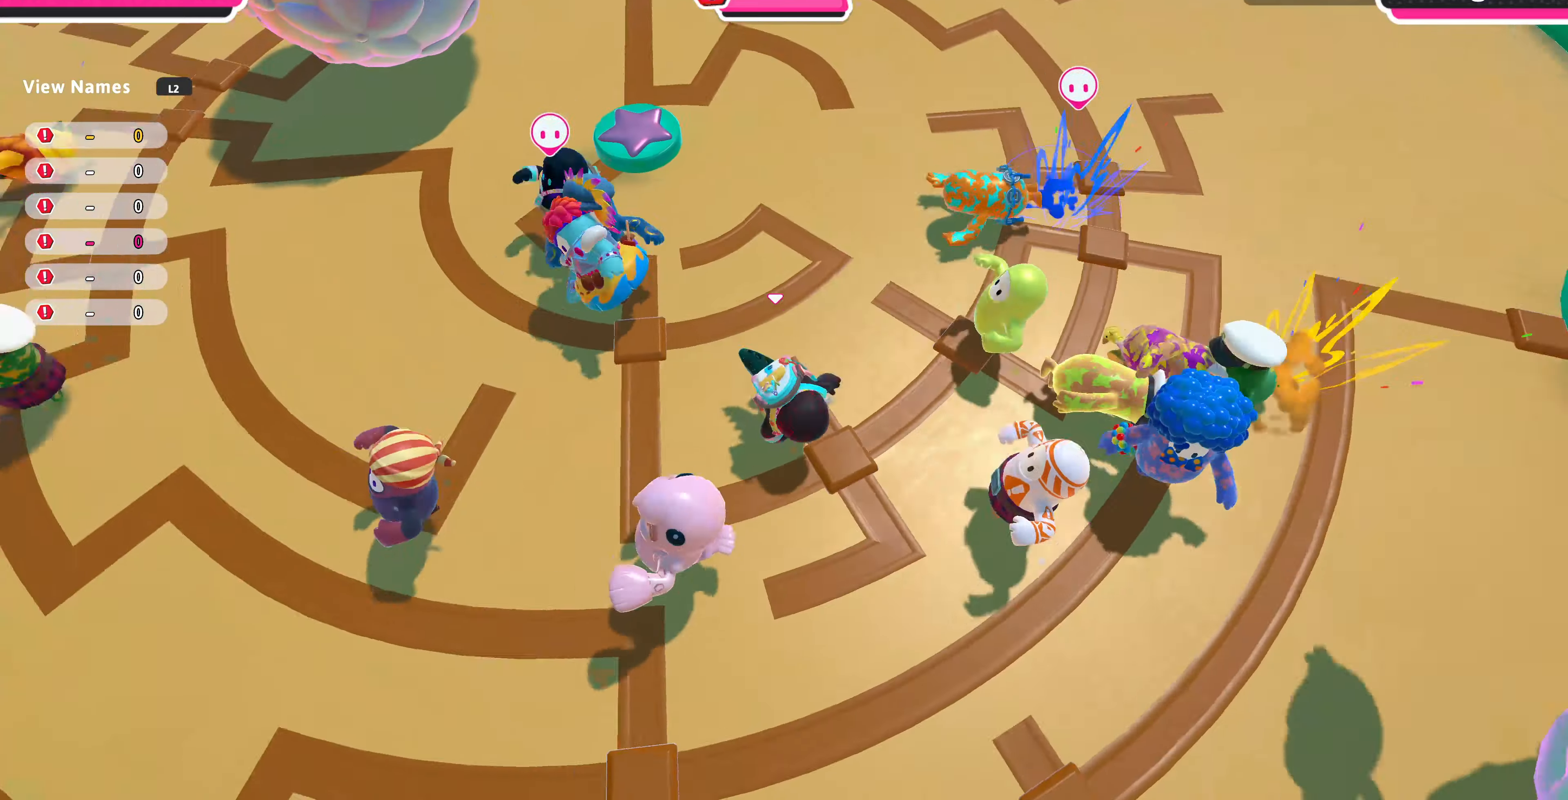
Gameplay with a controller (PlayStation layout); each line is a JSON object with the inputs held at the frame after it. "events" lists button and stick changes between this image and that frame as [ms after this image, input, new state], when the widget could be followed in between.
{"buttons": [], "left_stick": "down-left", "right_stick": "center", "events": [[400, "right_stick", "center"]]}
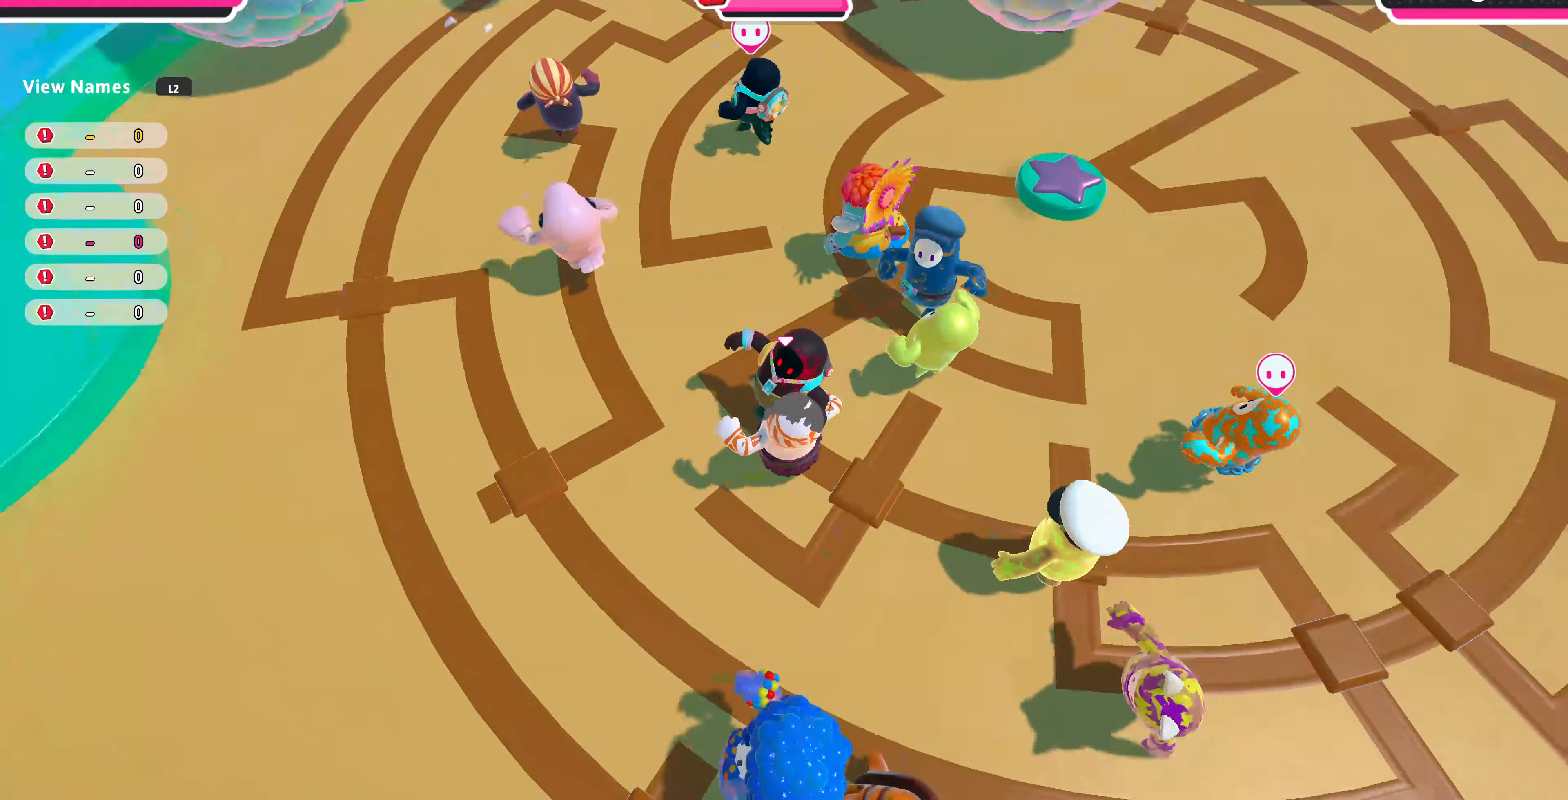
{"buttons": [], "left_stick": "up-left", "right_stick": "center", "events": [[67, "left_stick", "left"], [100, "right_stick", "down-left"], [167, "left_stick", "up-left"], [300, "right_stick", "center"]]}
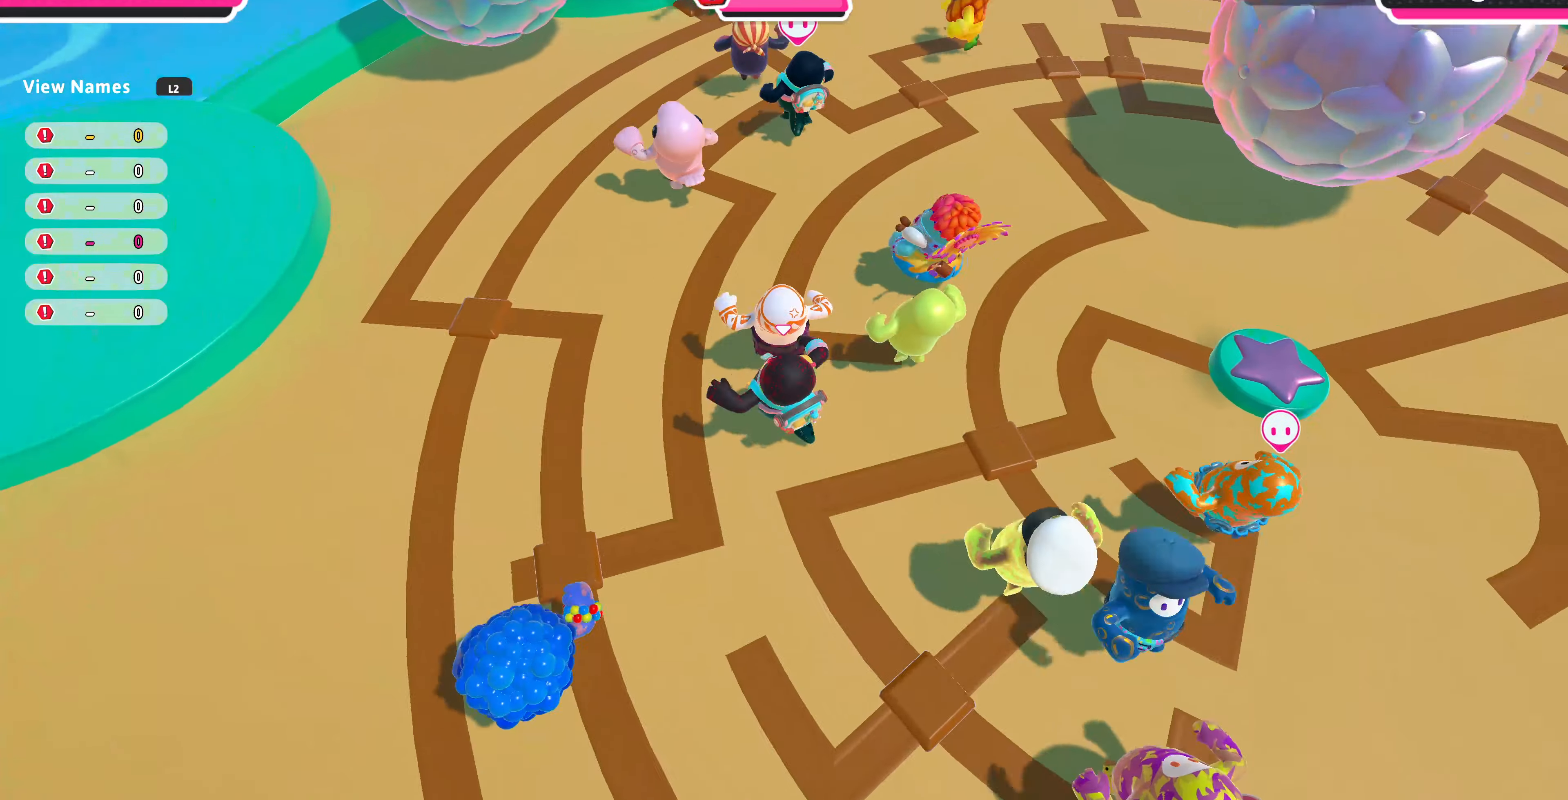
{"buttons": [], "left_stick": "up", "right_stick": "down-right", "events": [[367, "right_stick", "right"], [467, "right_stick", "down-right"], [500, "left_stick", "up"]]}
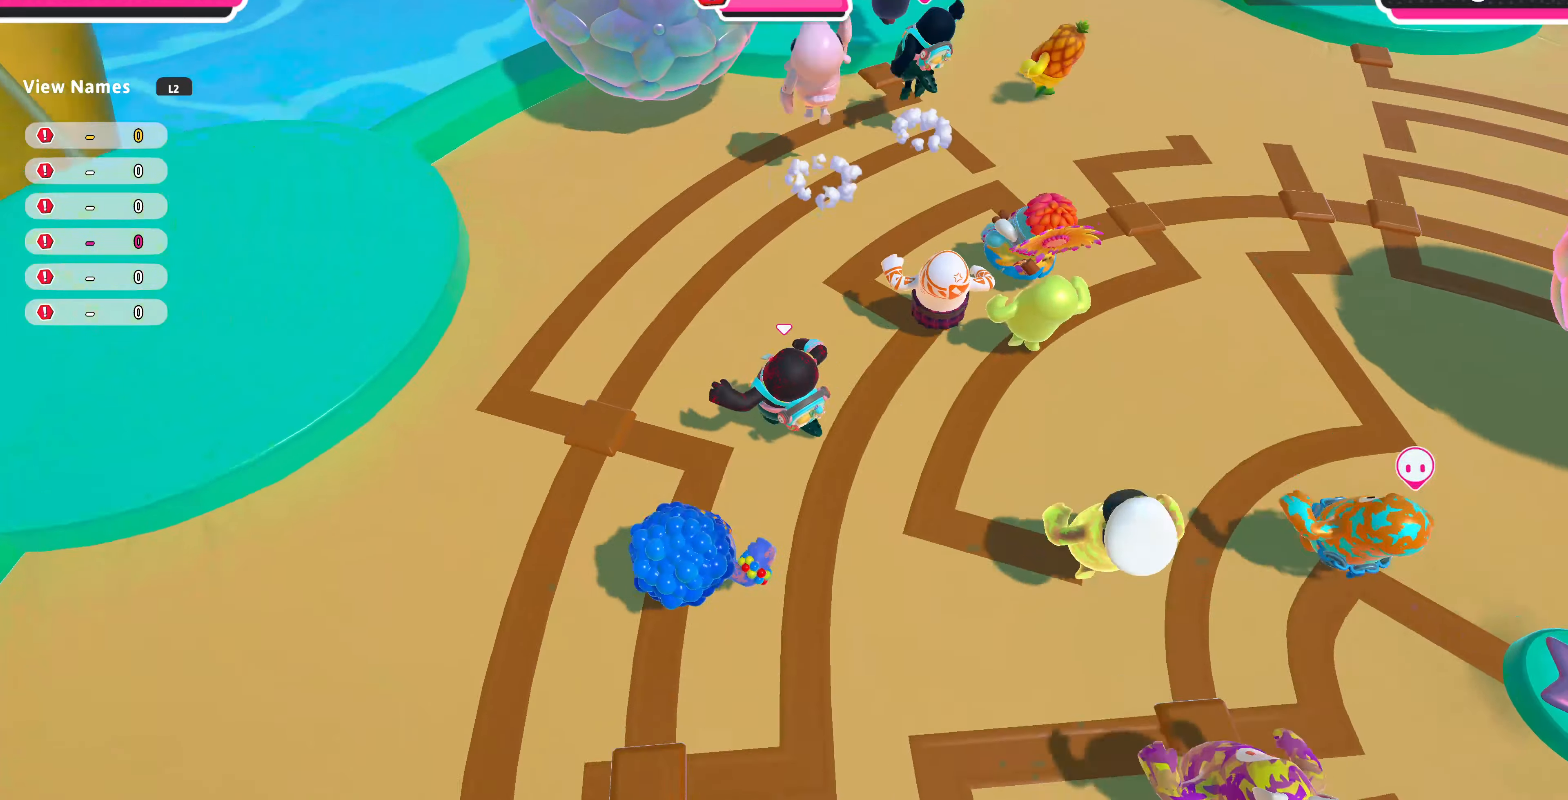
{"buttons": [], "left_stick": "up", "right_stick": "down-left", "events": [[234, "right_stick", "down"], [334, "right_stick", "down-left"]]}
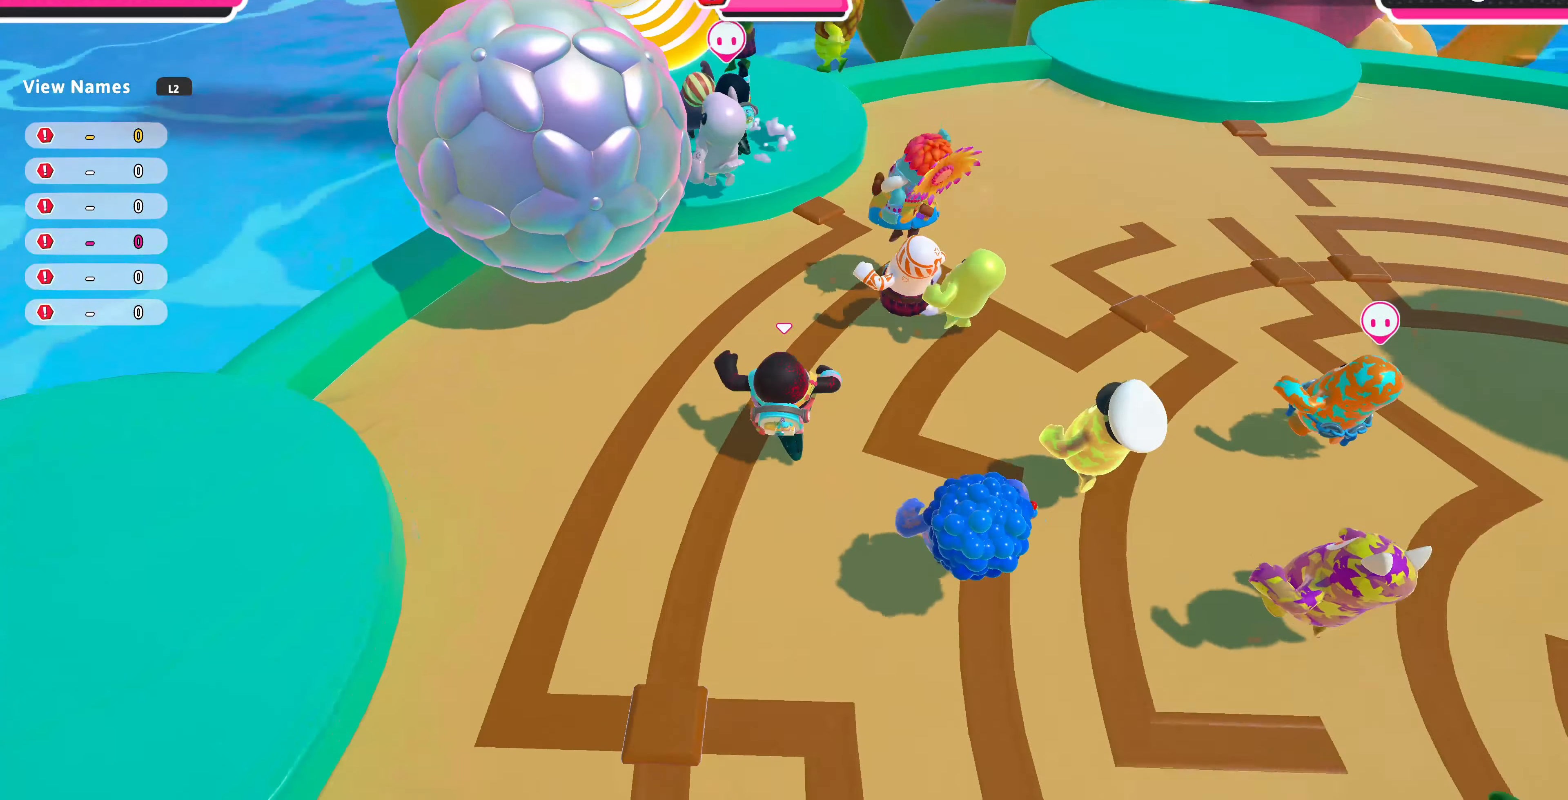
{"buttons": ["CROSS"], "left_stick": "up", "right_stick": "center", "events": [[134, "right_stick", "center"], [467, "CROSS", "down"]]}
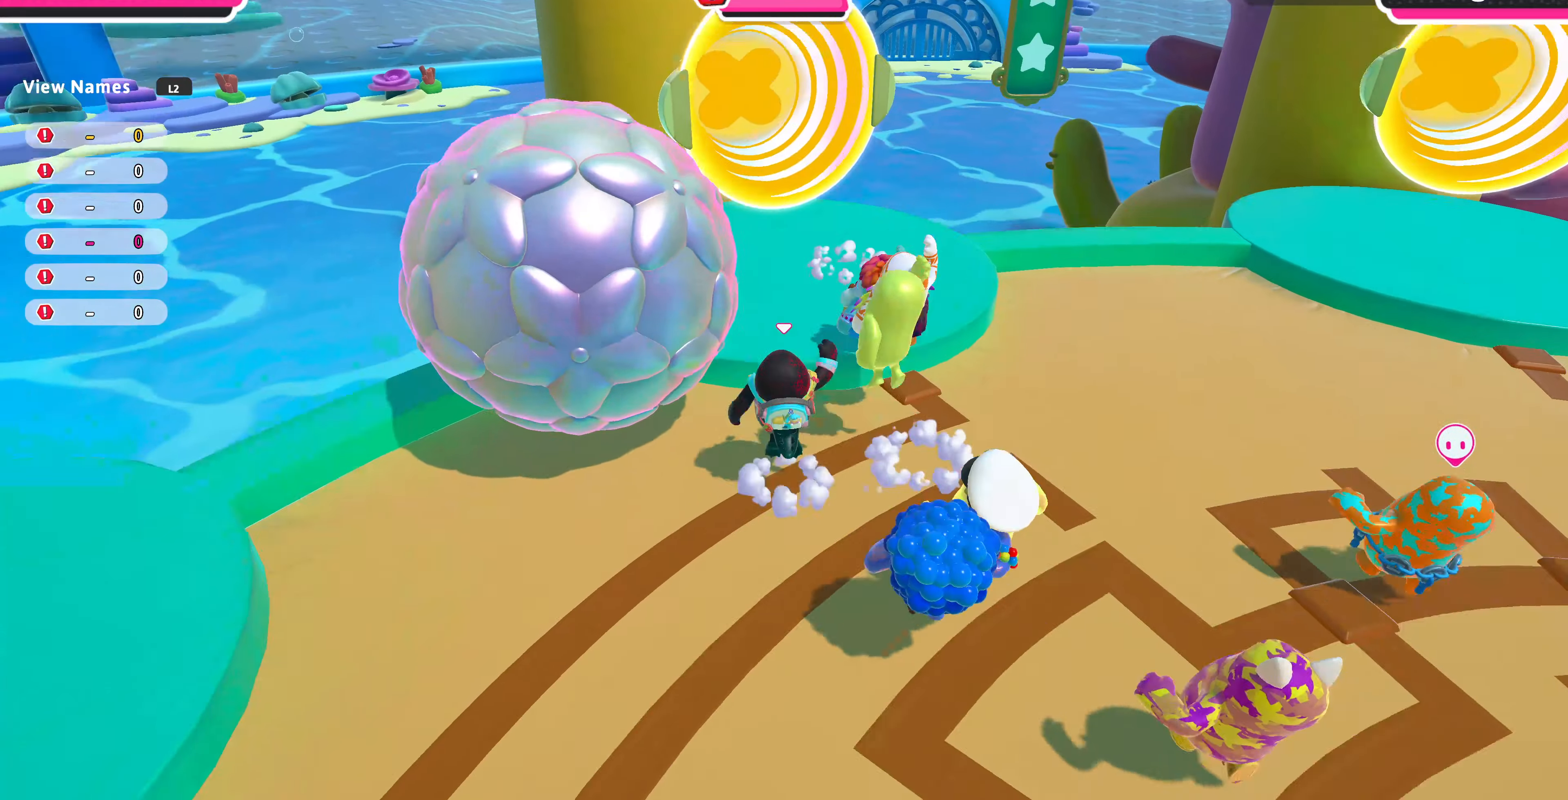
{"buttons": [], "left_stick": "up", "right_stick": "center", "events": [[100, "CROSS", "up"], [367, "SQUARE", "down"], [467, "SQUARE", "up"]]}
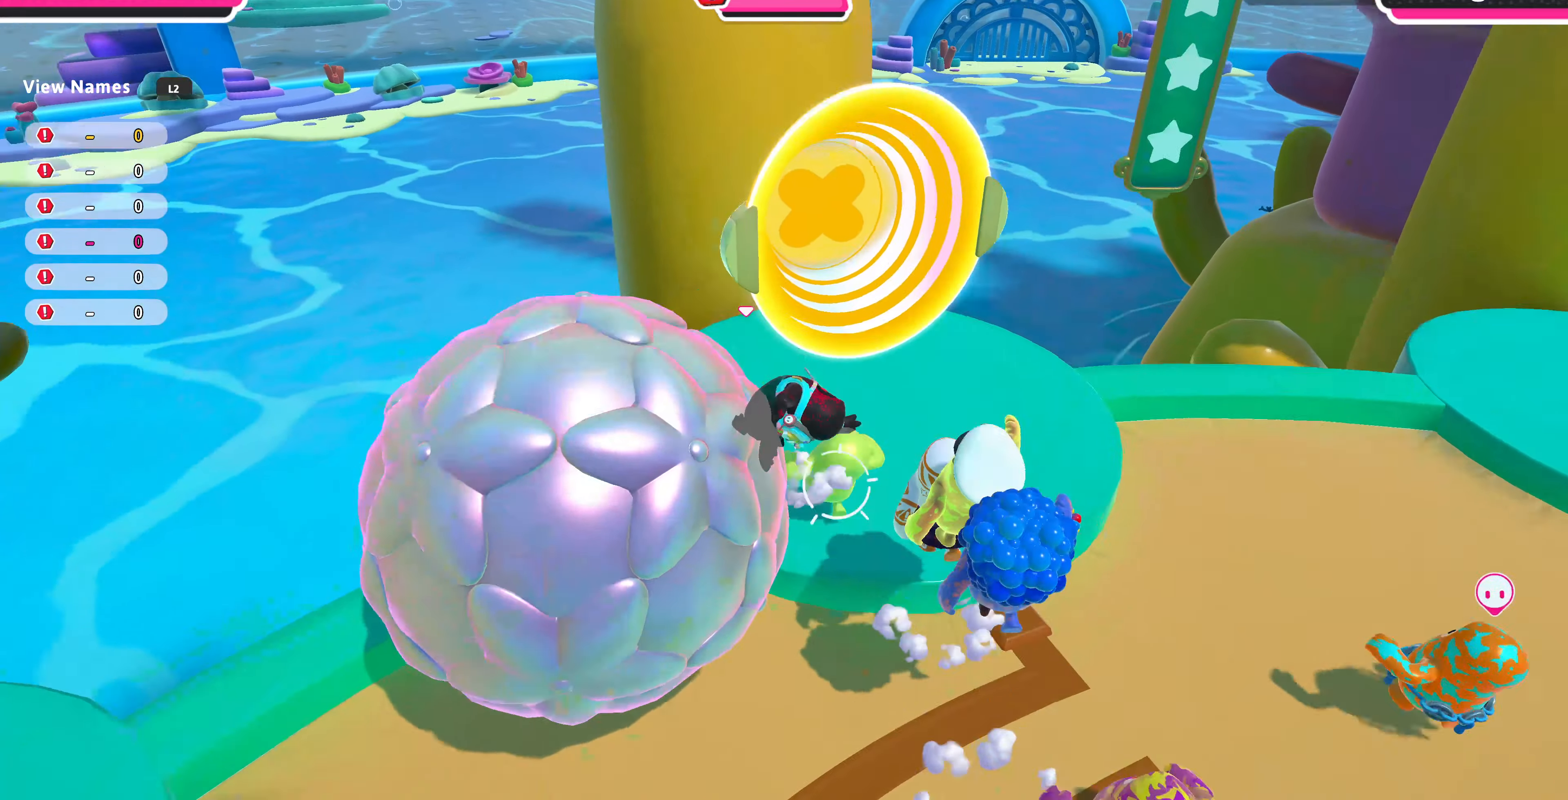
{"buttons": [], "left_stick": "up", "right_stick": "center", "events": []}
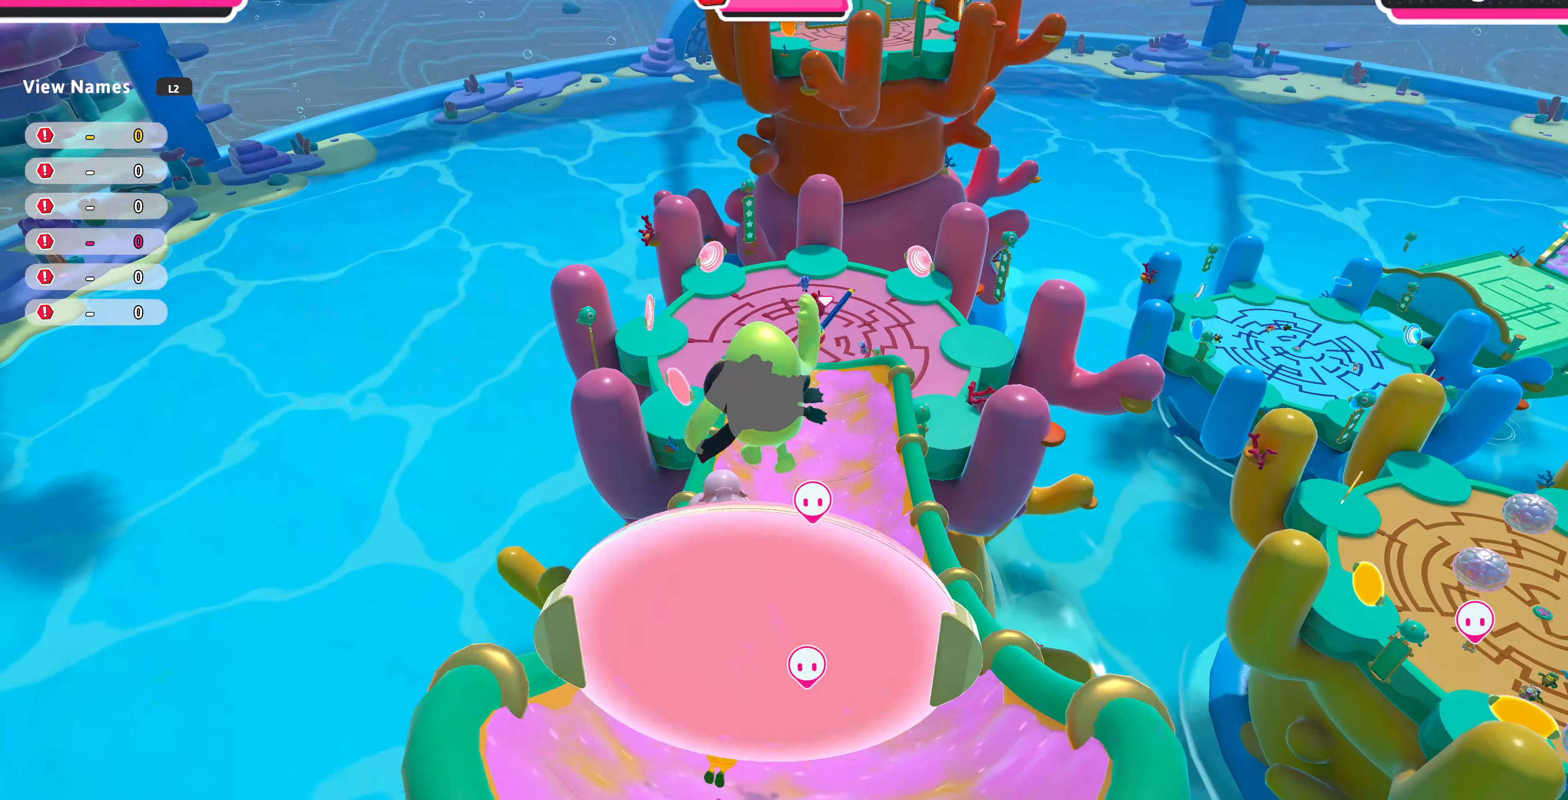
{"buttons": [], "left_stick": "up", "right_stick": "center", "events": []}
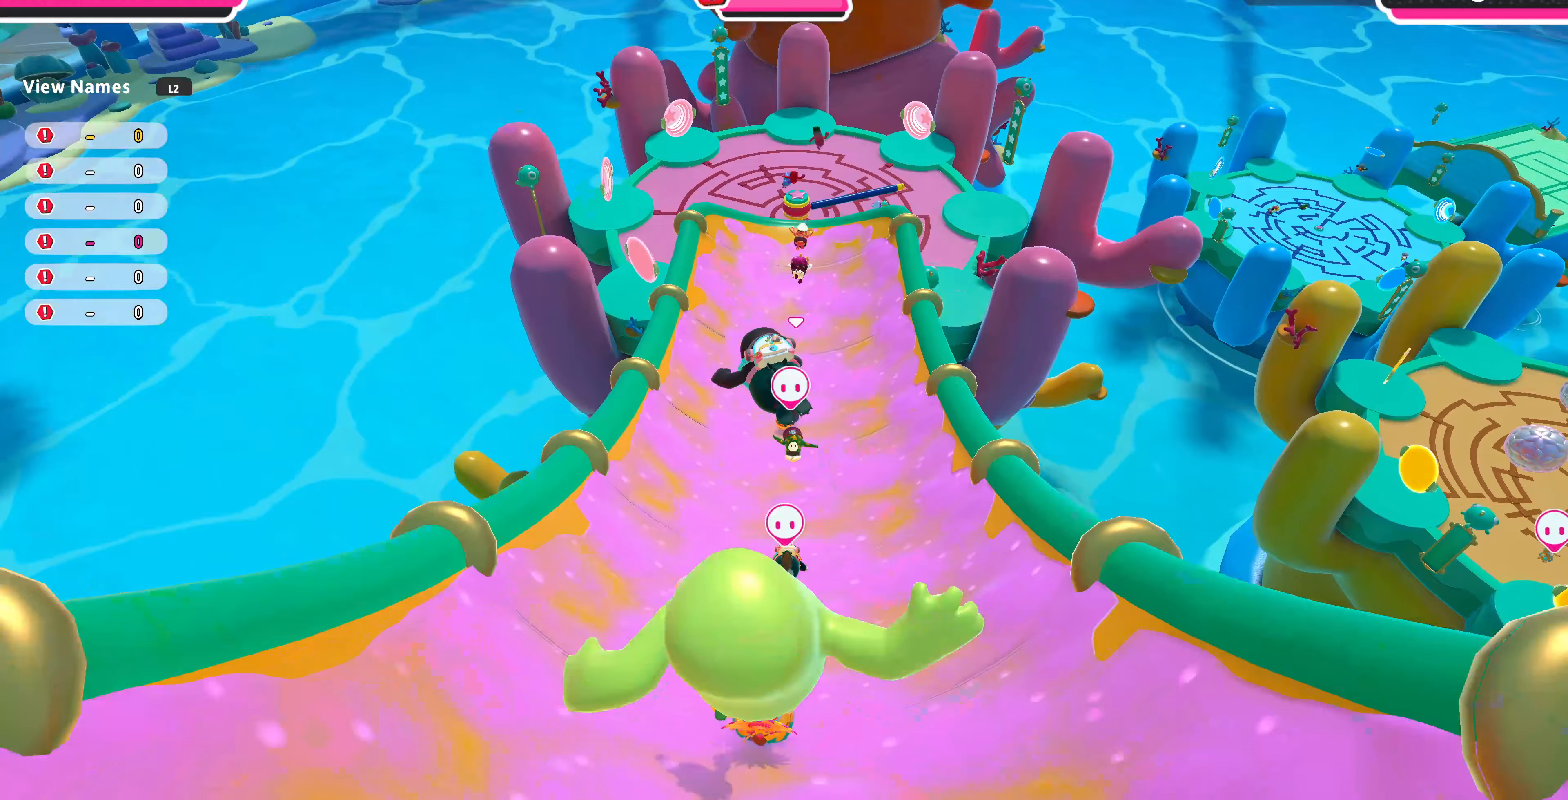
{"buttons": [], "left_stick": "up", "right_stick": "up", "events": [[100, "right_stick", "right"], [500, "right_stick", "up"]]}
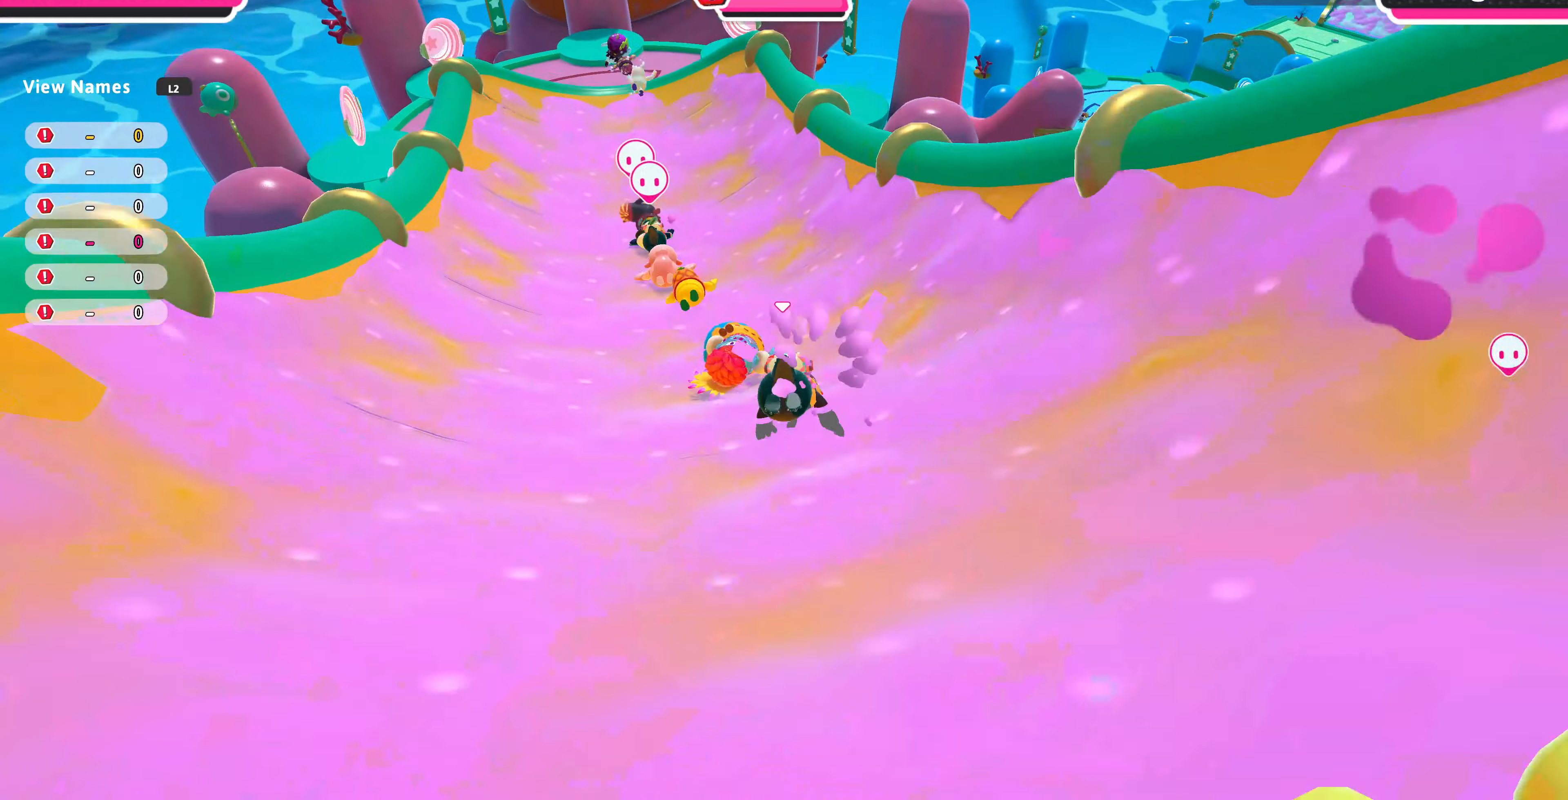
{"buttons": [], "left_stick": "up", "right_stick": "up", "events": []}
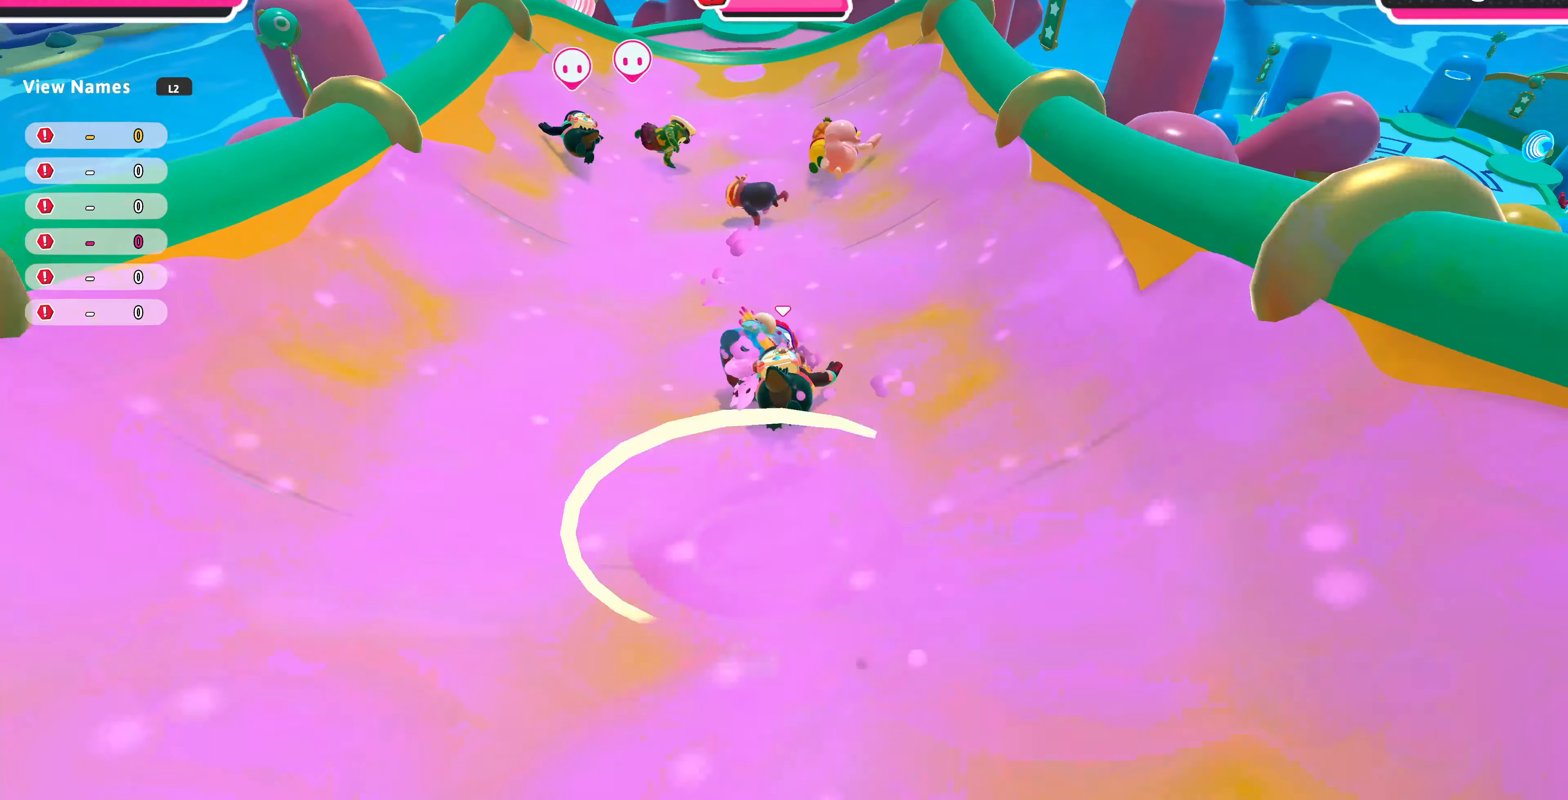
{"buttons": [], "left_stick": "up", "right_stick": "center", "events": [[367, "right_stick", "center"]]}
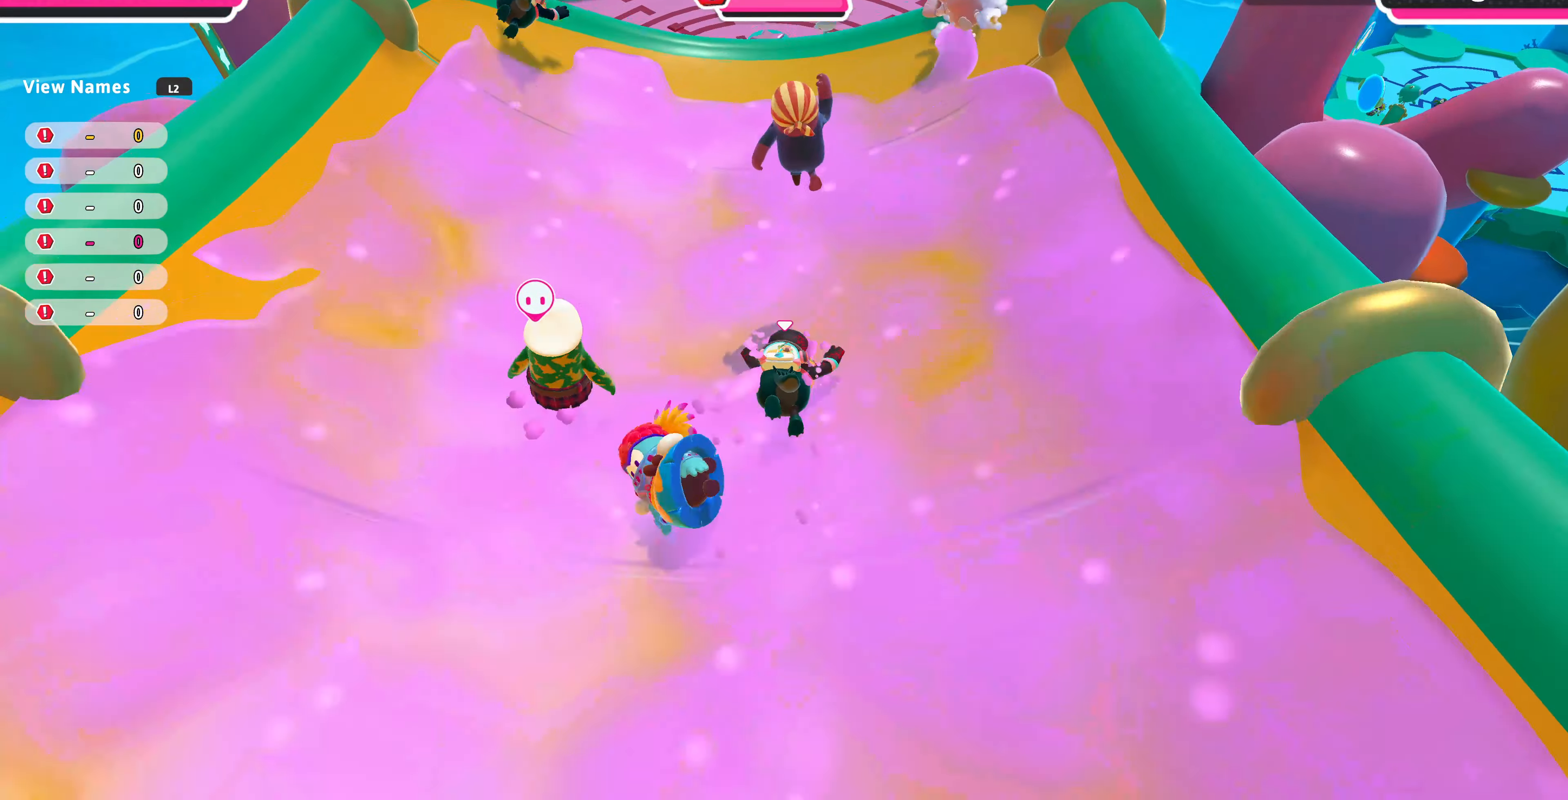
{"buttons": [], "left_stick": "up", "right_stick": "center", "events": []}
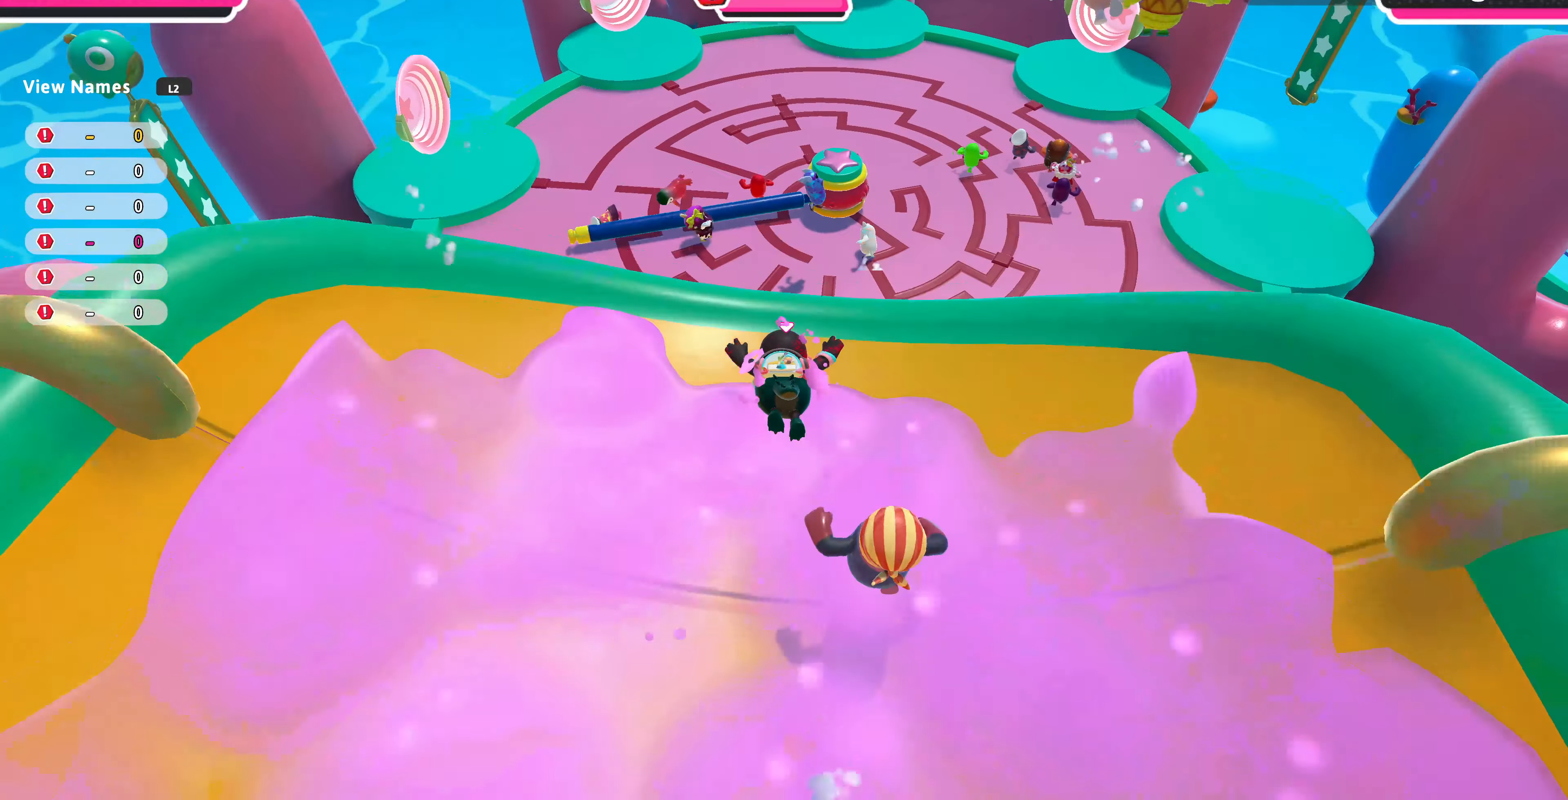
{"buttons": [], "left_stick": "up", "right_stick": "center", "events": [[200, "CROSS", "down"], [400, "CROSS", "up"]]}
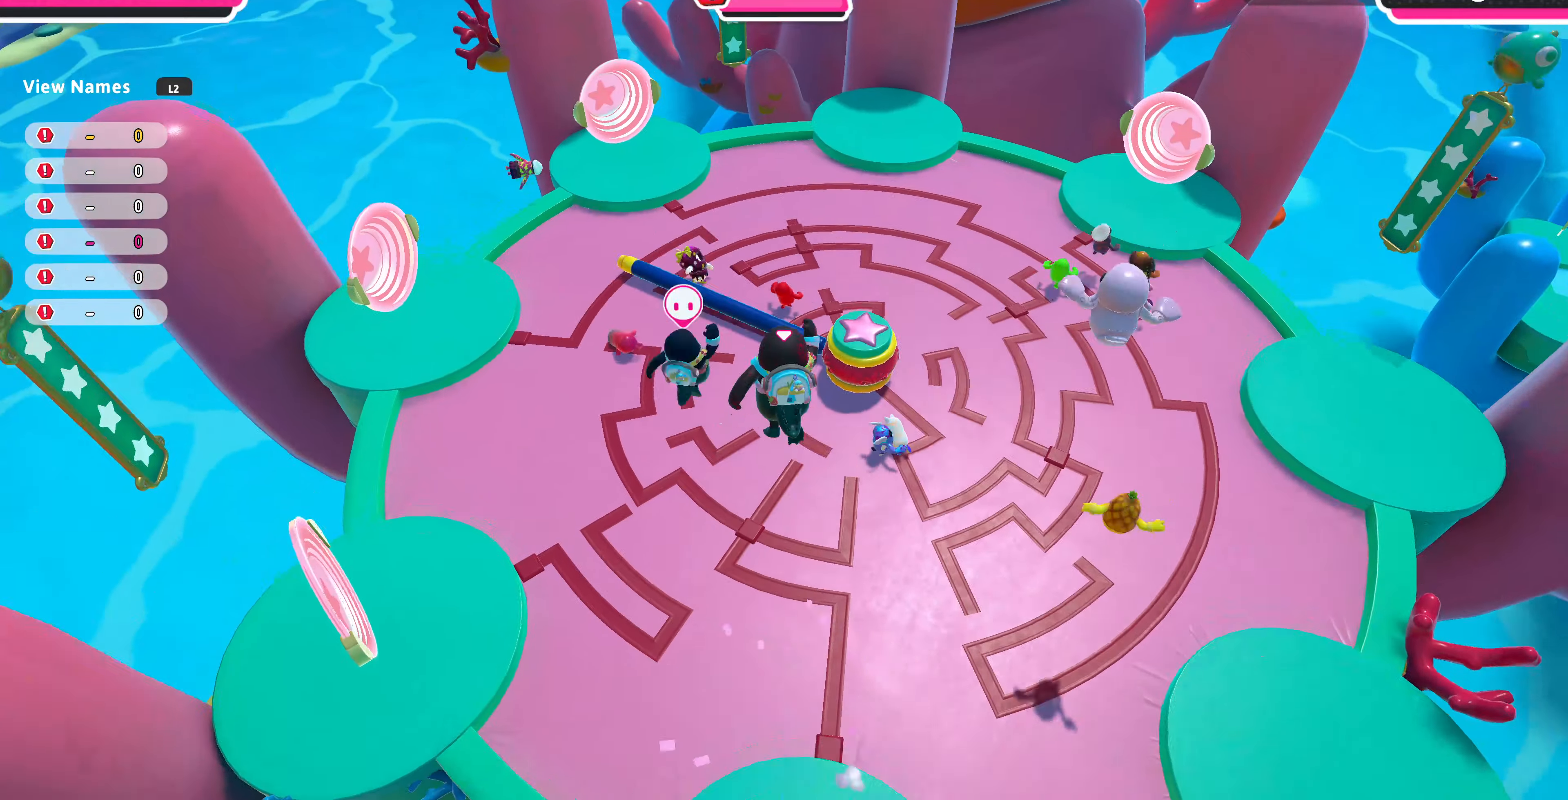
{"buttons": [], "left_stick": "down-right", "right_stick": "center", "events": [[333, "left_stick", "up-right"], [467, "left_stick", "down-right"]]}
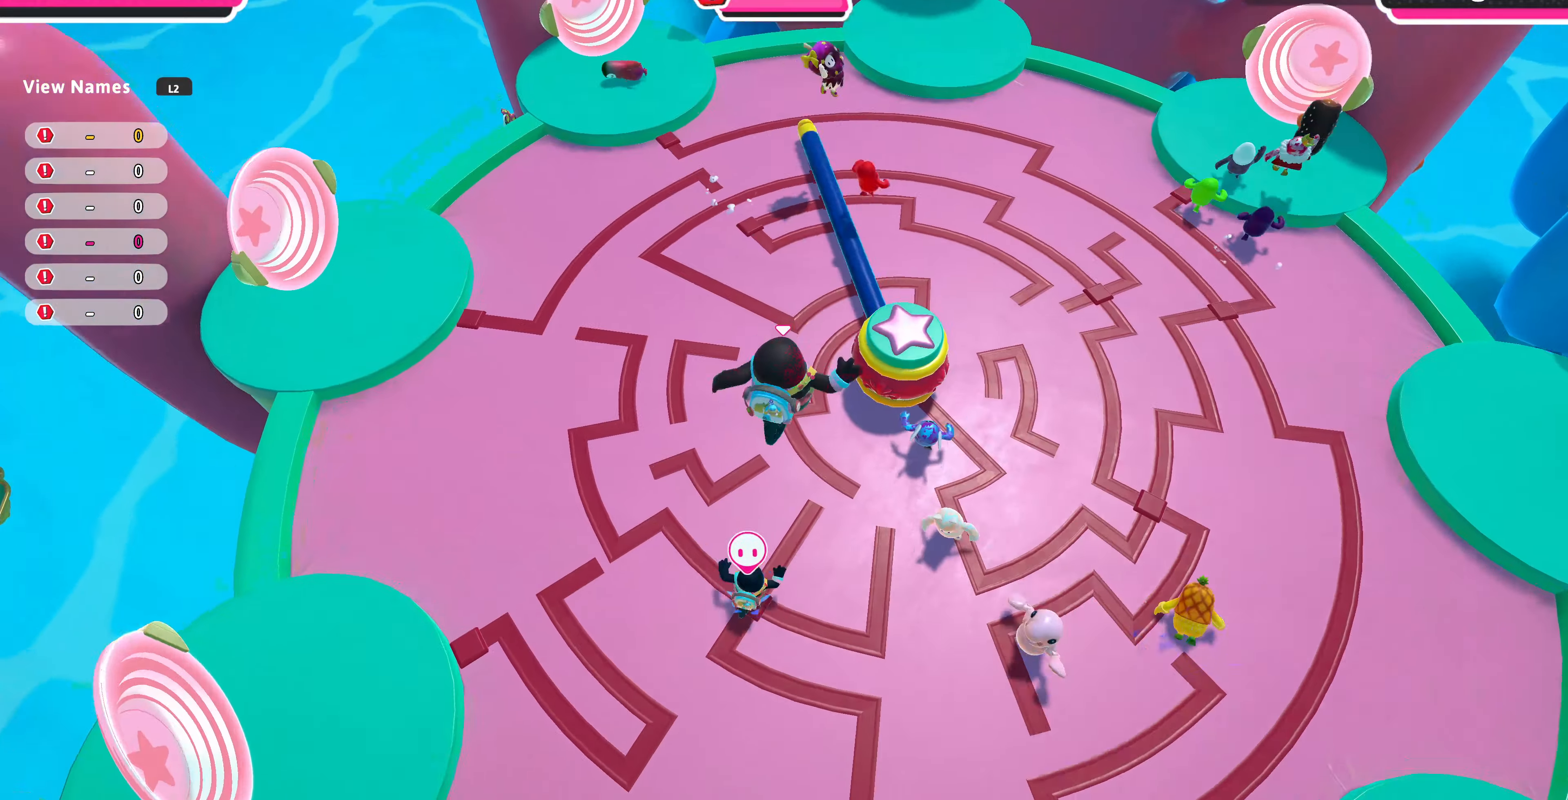
{"buttons": [], "left_stick": "down-right", "right_stick": "up-right", "events": [[267, "right_stick", "up-right"], [300, "SQUARE", "down"], [467, "SQUARE", "up"]]}
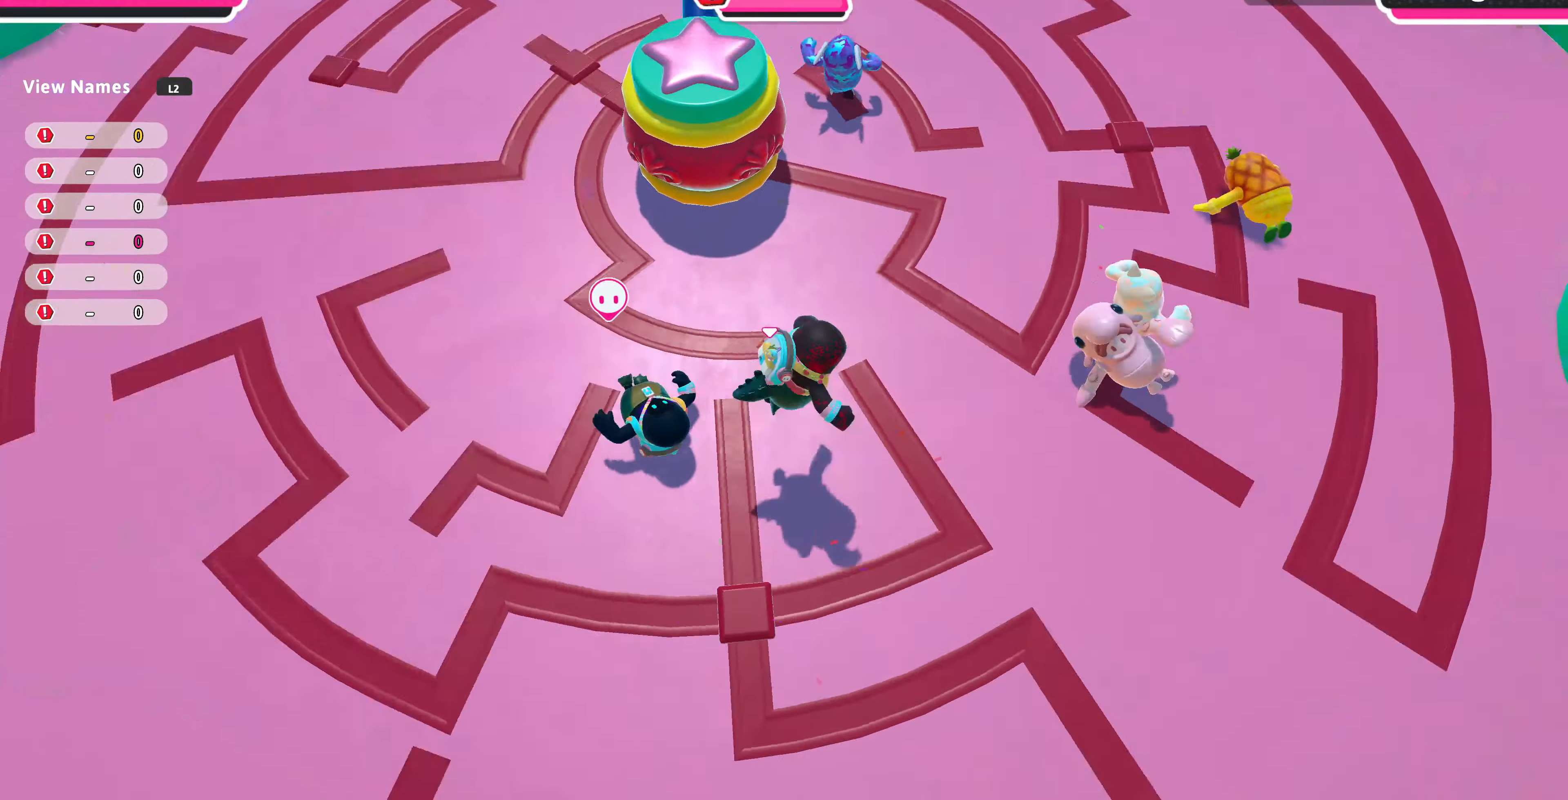
{"buttons": [], "left_stick": "up-right", "right_stick": "down", "events": [[67, "right_stick", "center"], [200, "left_stick", "right"], [333, "left_stick", "up-right"], [333, "right_stick", "down"]]}
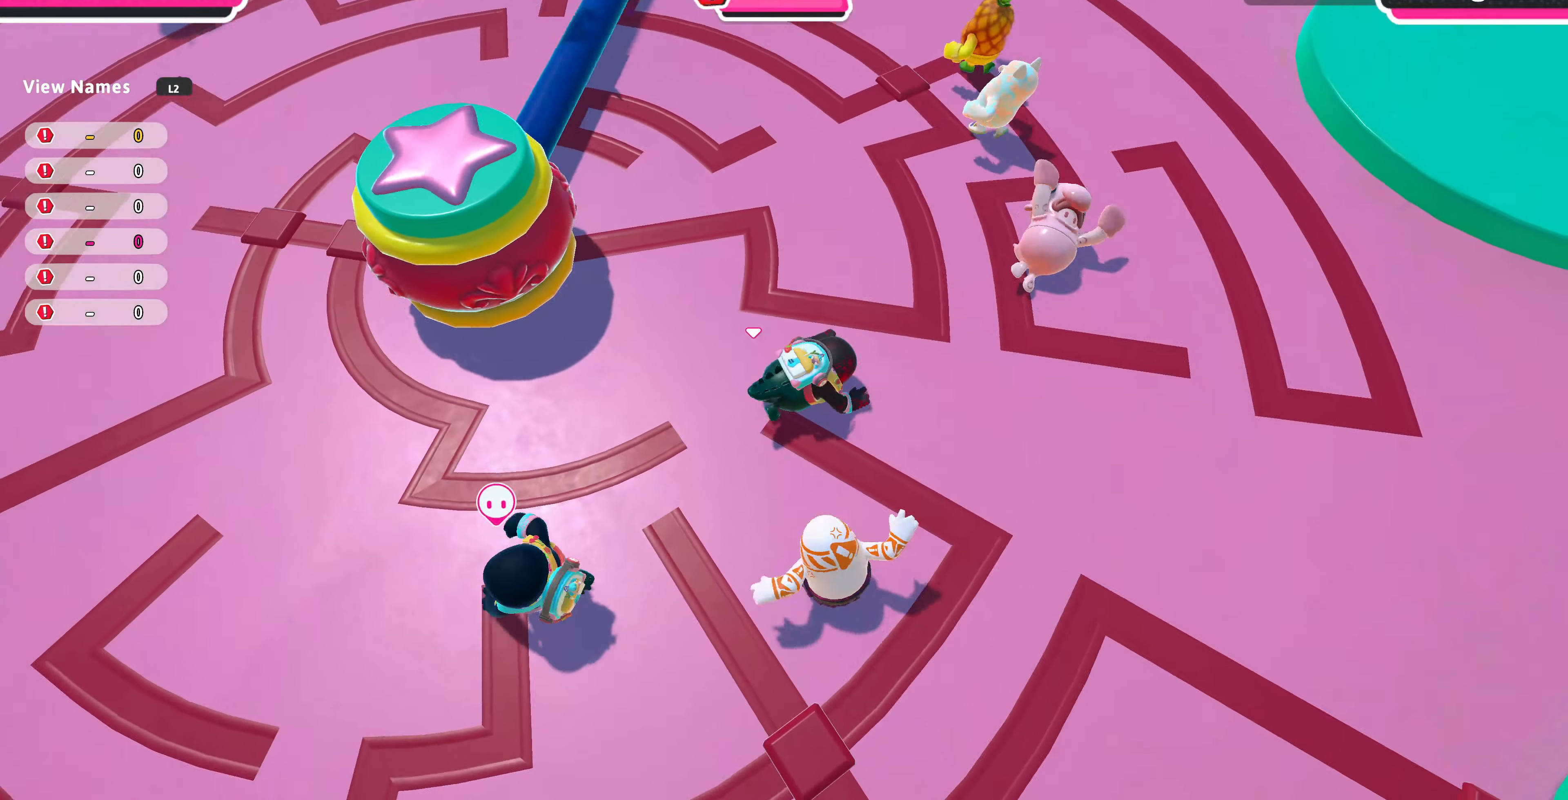
{"buttons": ["CROSS"], "left_stick": "up", "right_stick": "center", "events": [[133, "left_stick", "up"], [200, "right_stick", "center"], [467, "CROSS", "down"]]}
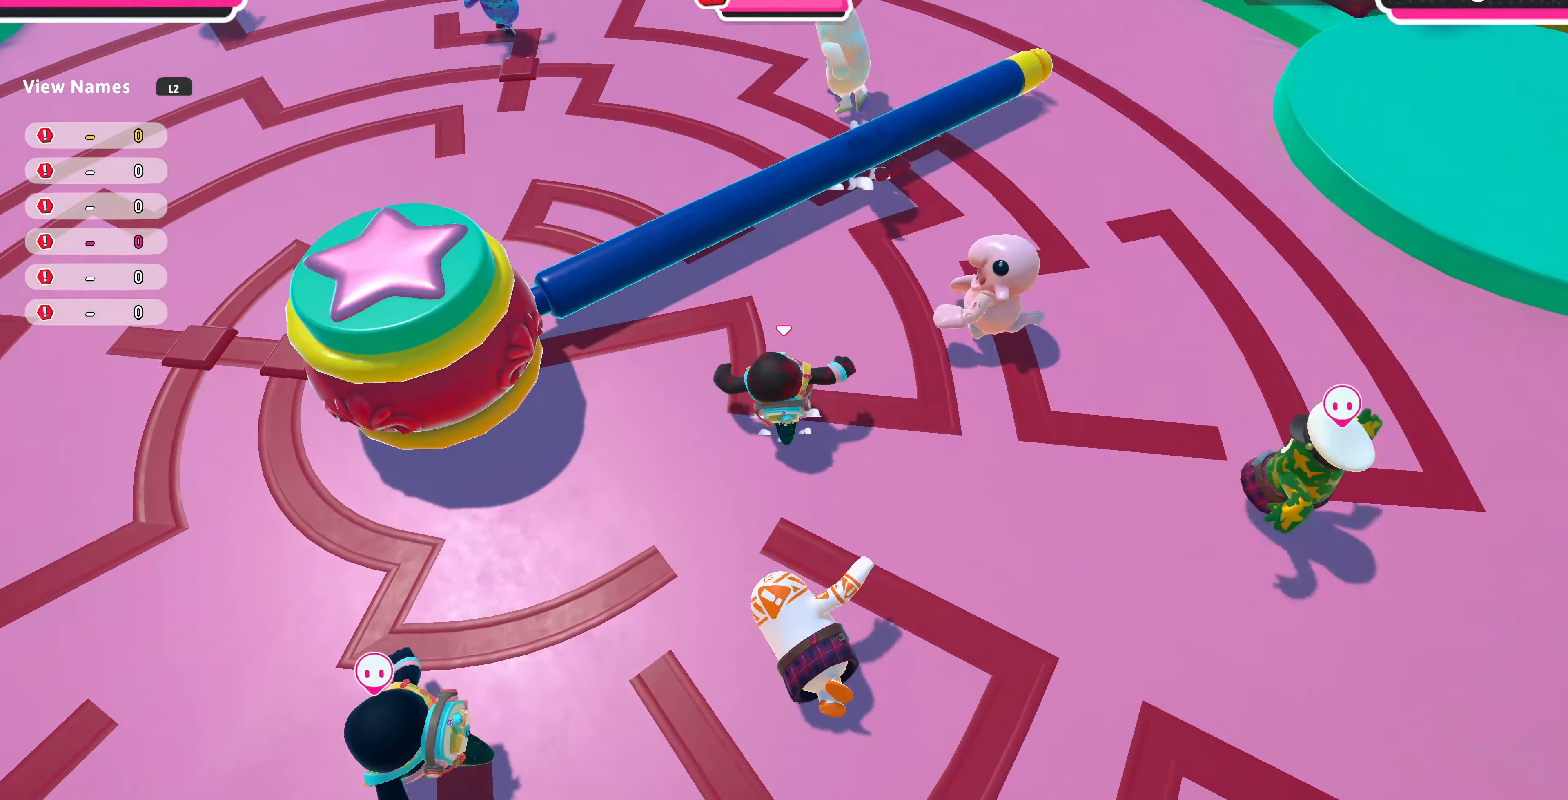
{"buttons": [], "left_stick": "up", "right_stick": "center", "events": [[133, "CROSS", "up"]]}
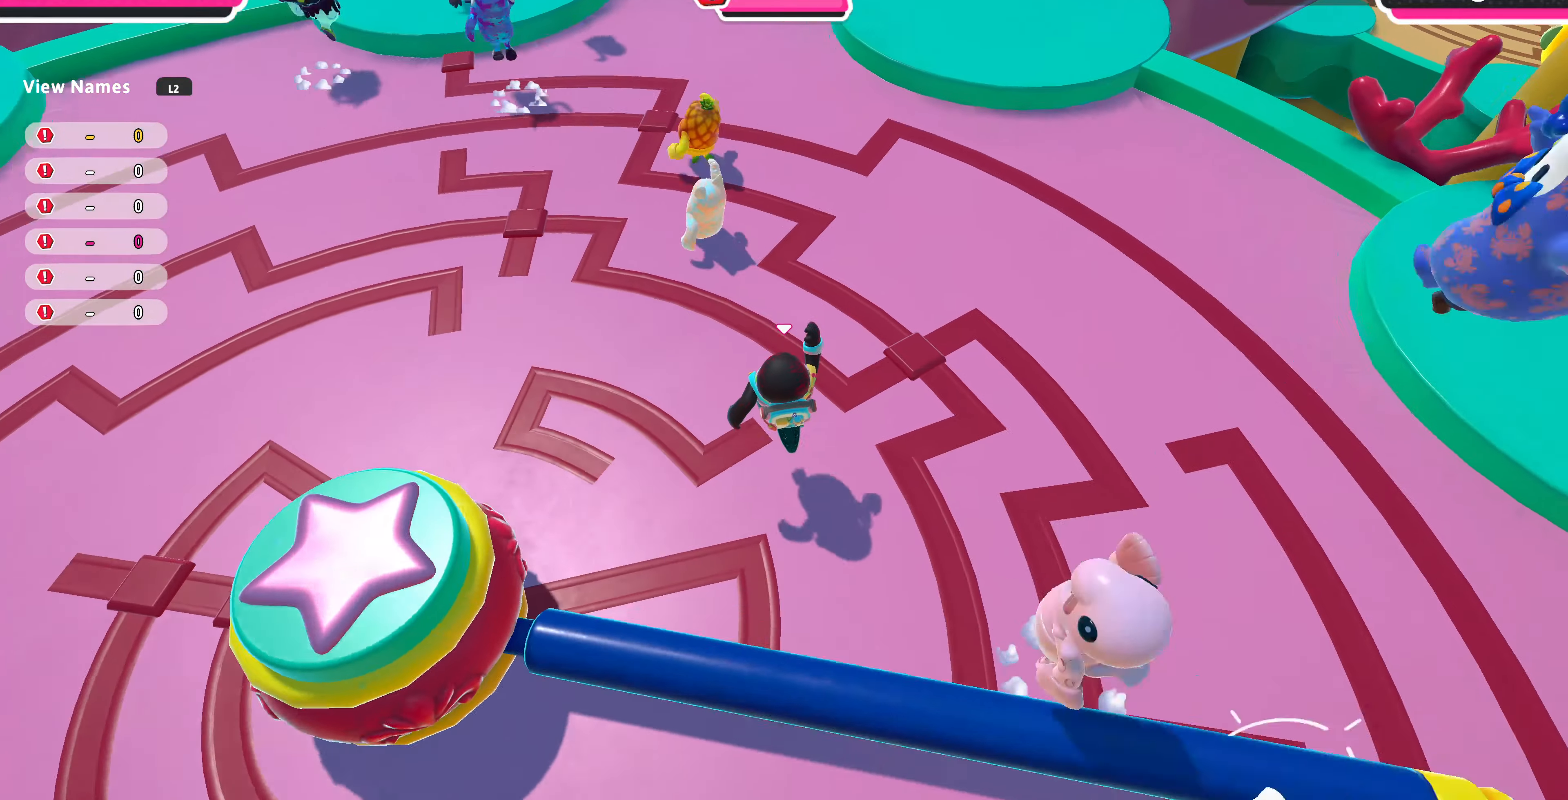
{"buttons": [], "left_stick": "up", "right_stick": "down", "events": [[167, "right_stick", "down"]]}
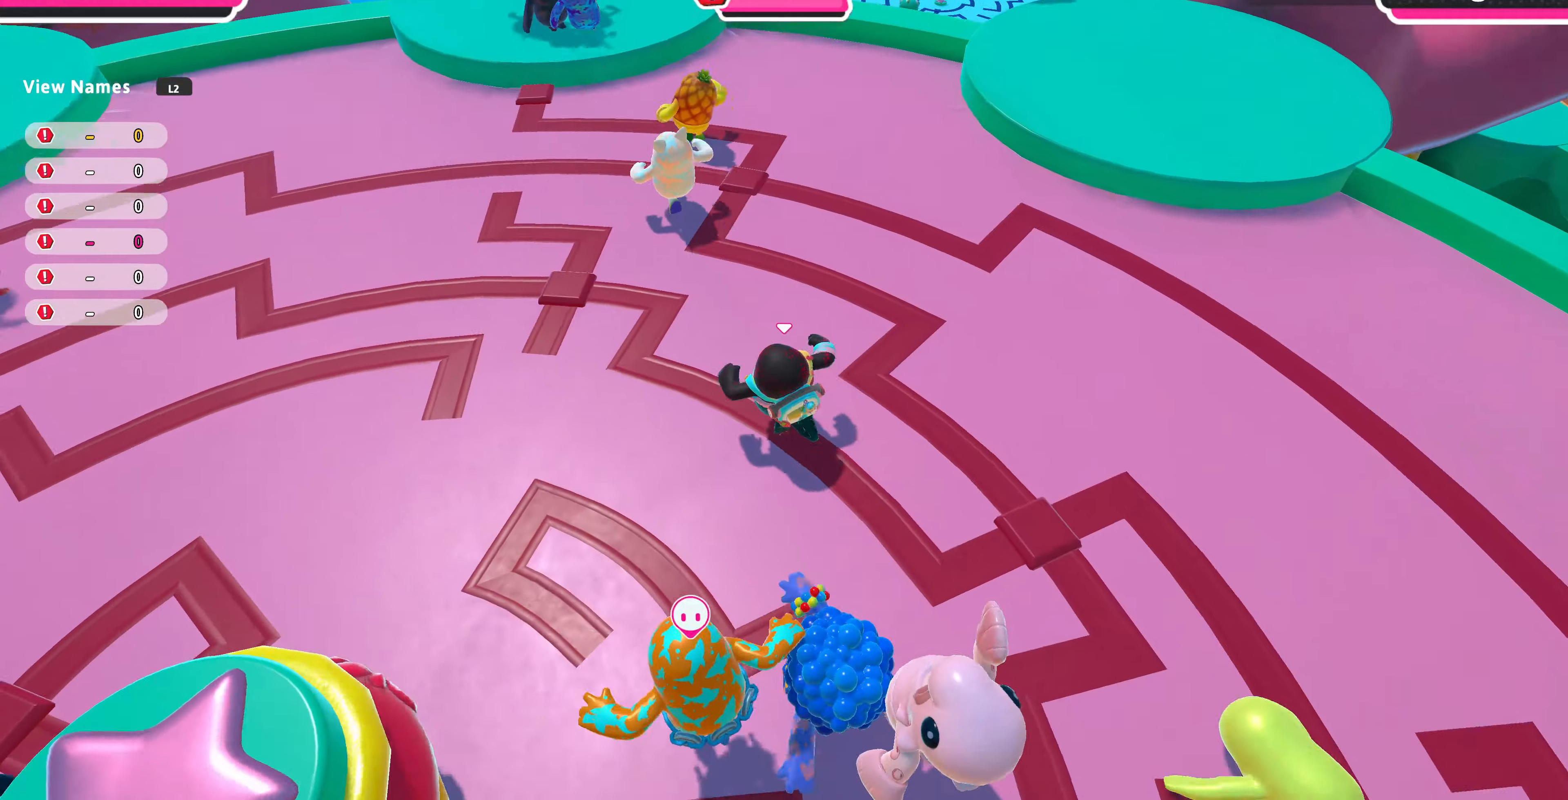
{"buttons": [], "left_stick": "up", "right_stick": "center", "events": [[233, "right_stick", "center"]]}
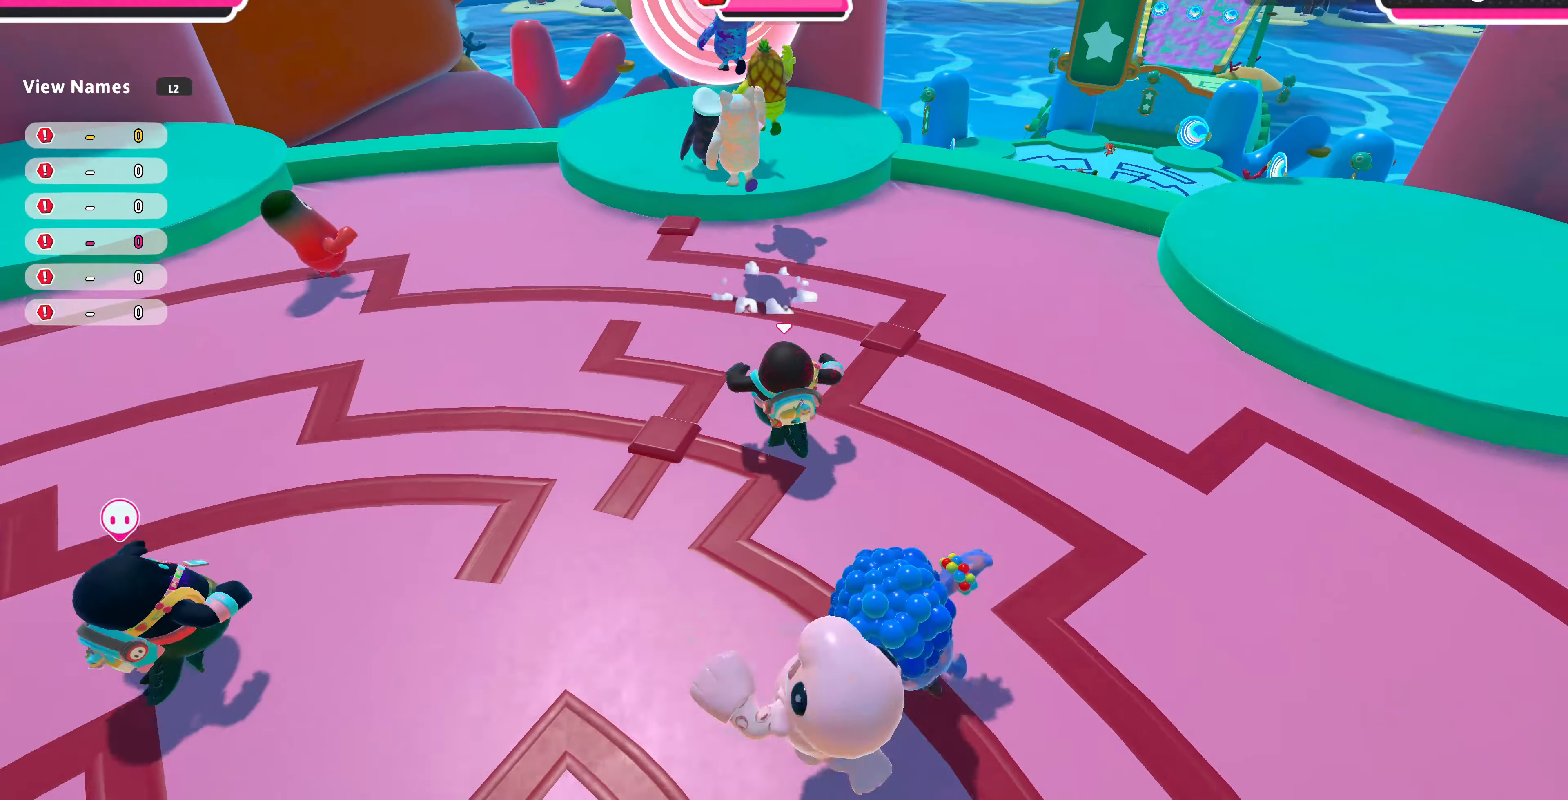
{"buttons": [], "left_stick": "up", "right_stick": "center", "events": []}
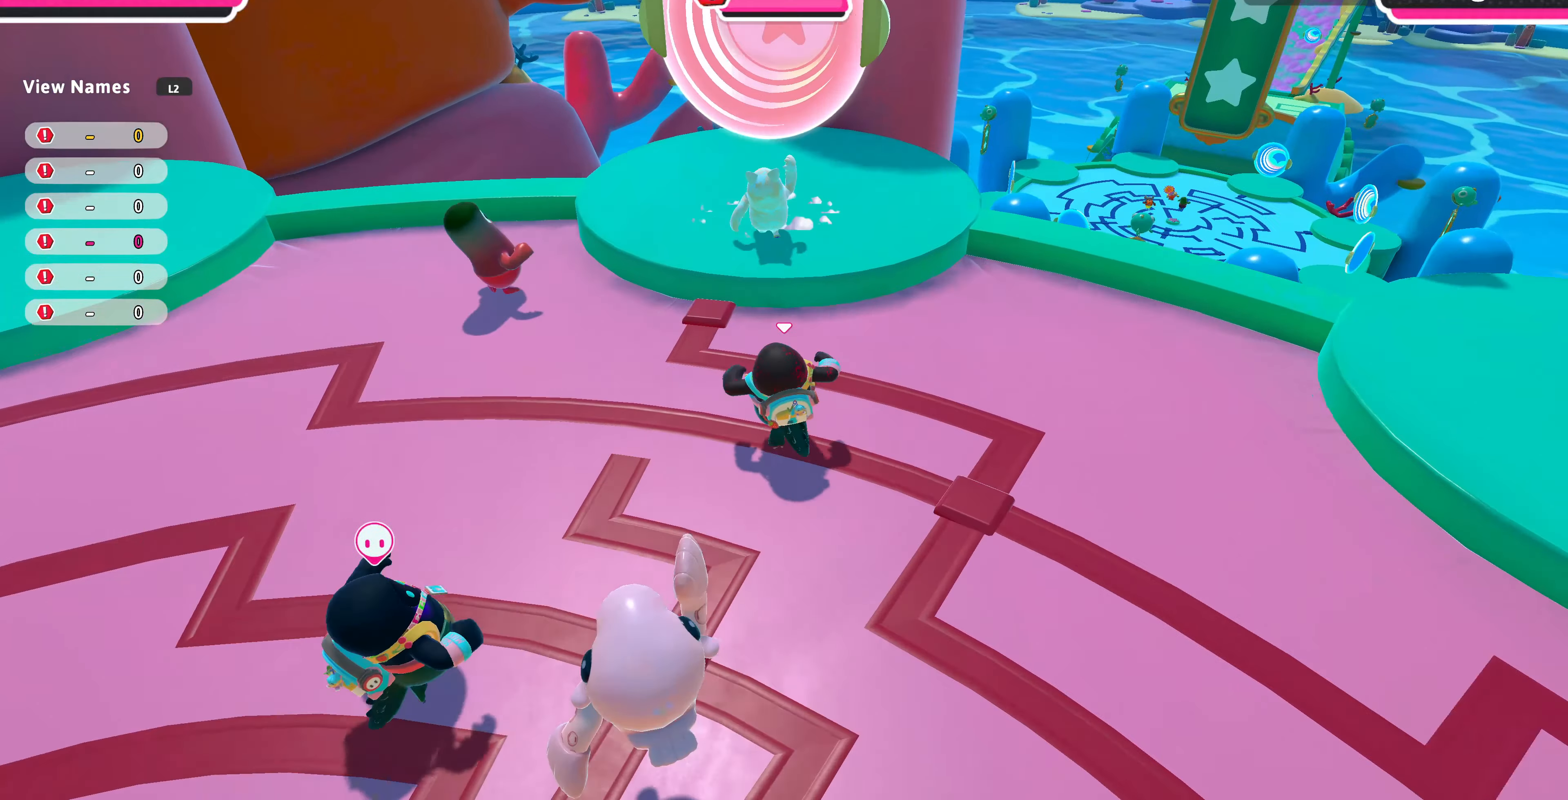
{"buttons": ["SQUARE"], "left_stick": "up", "right_stick": "center", "events": [[166, "CROSS", "down"], [266, "CROSS", "up"], [500, "SQUARE", "down"]]}
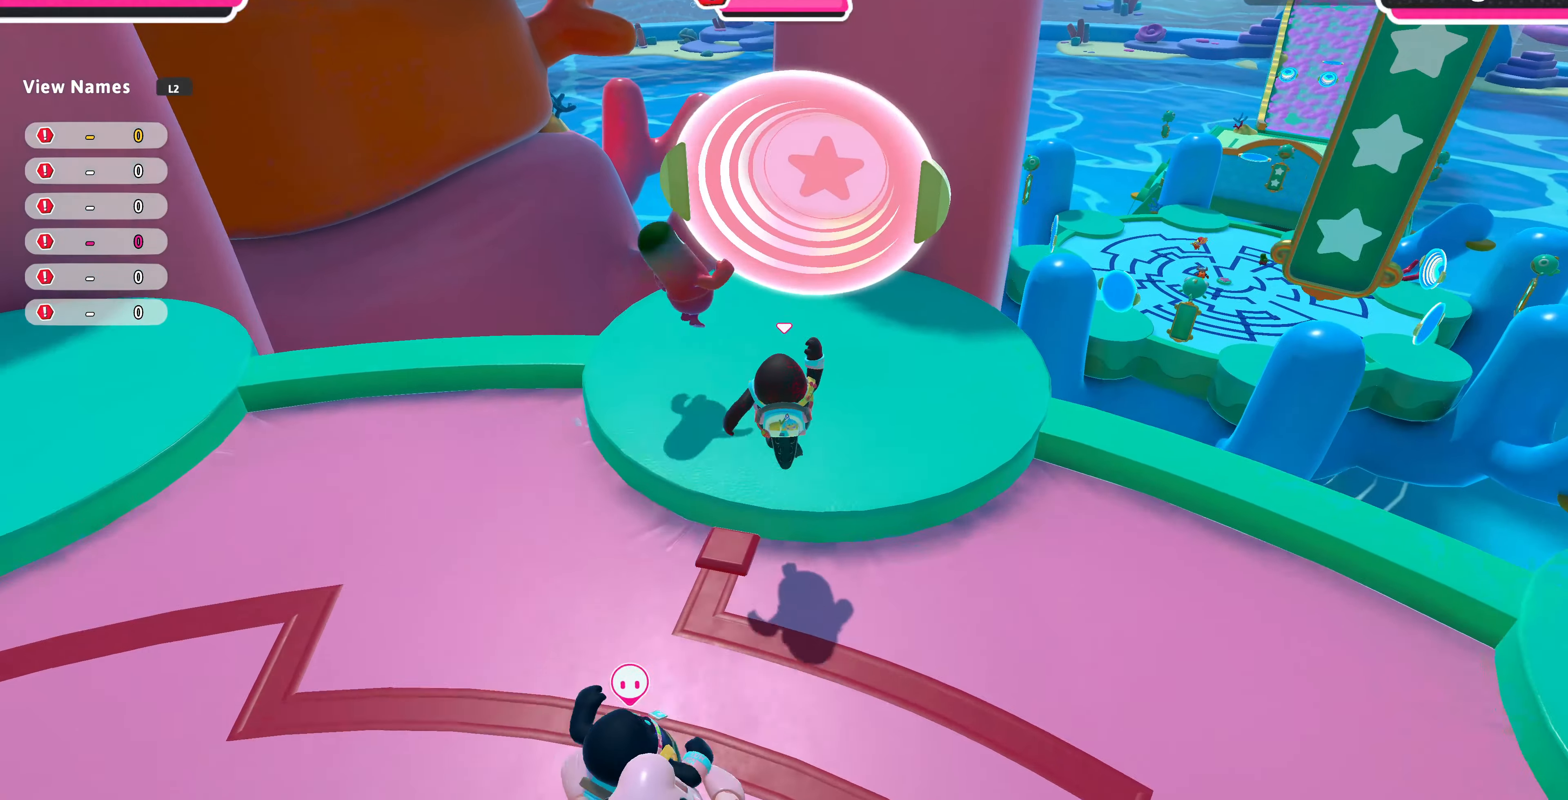
{"buttons": [], "left_stick": "up", "right_stick": "center", "events": [[166, "SQUARE", "up"]]}
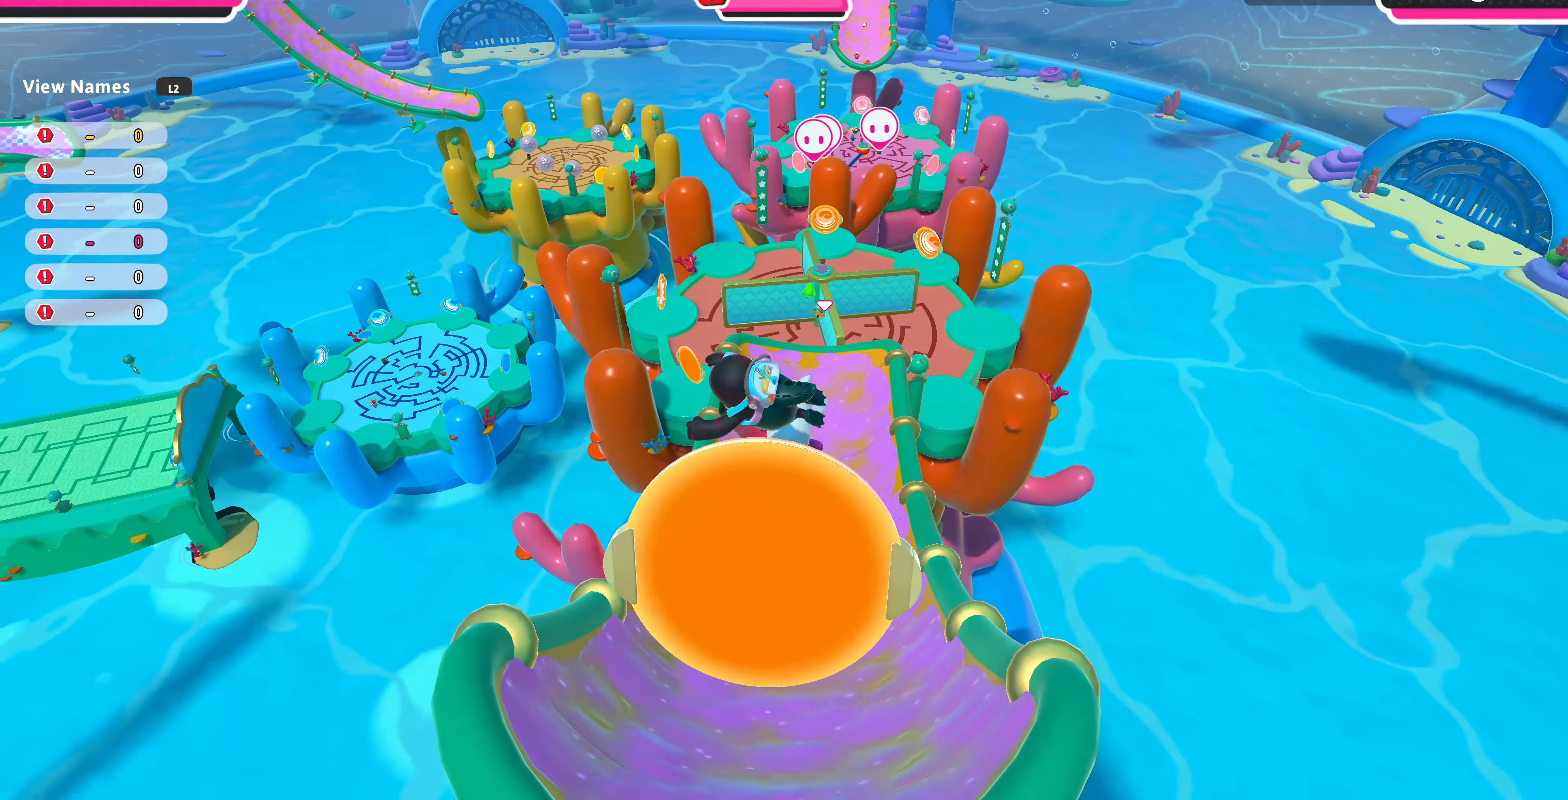
{"buttons": [], "left_stick": "up", "right_stick": "center", "events": []}
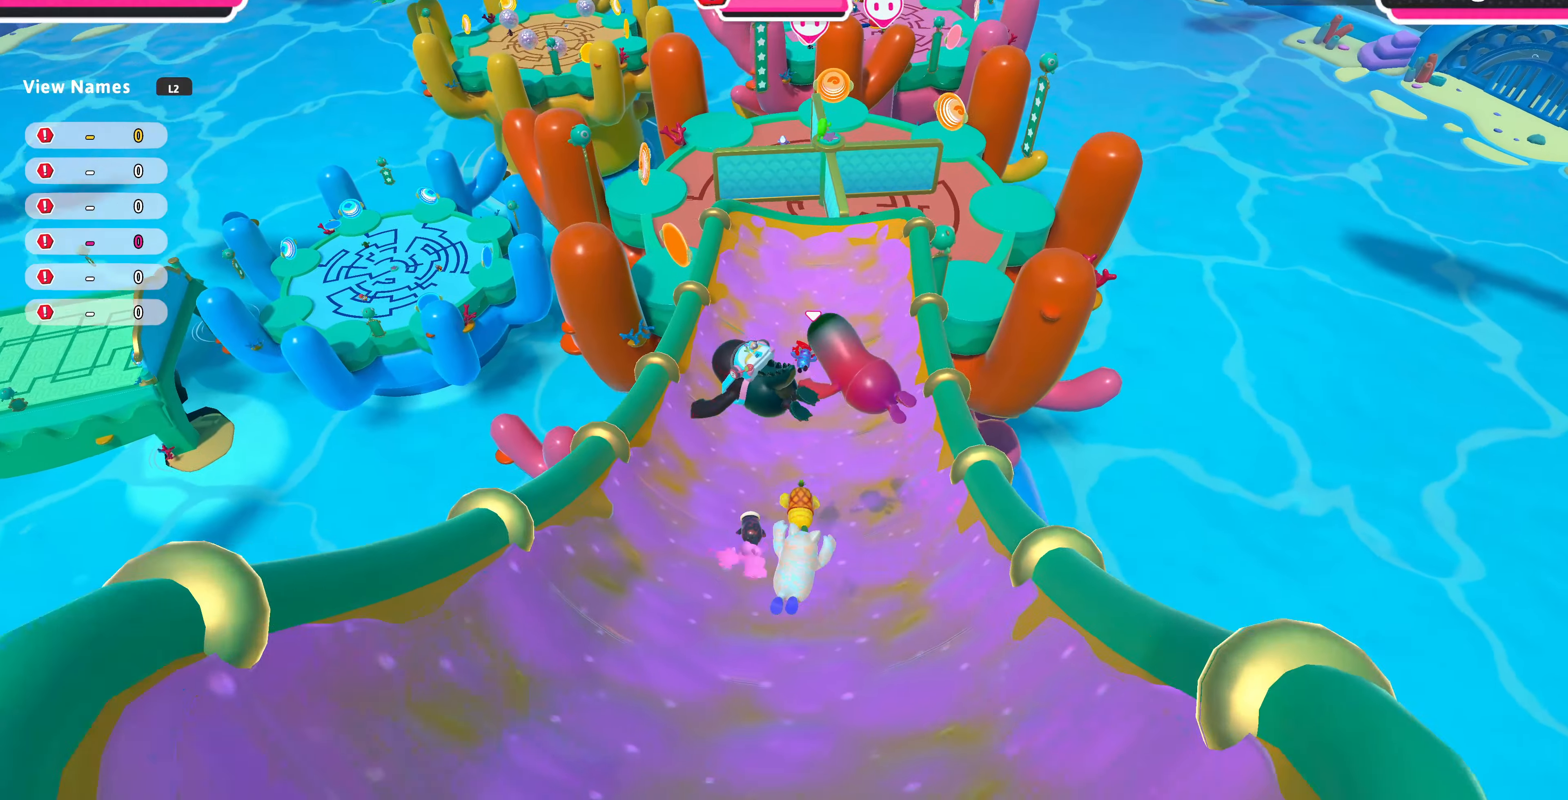
{"buttons": [], "left_stick": "up", "right_stick": "up", "events": [[466, "right_stick", "up"]]}
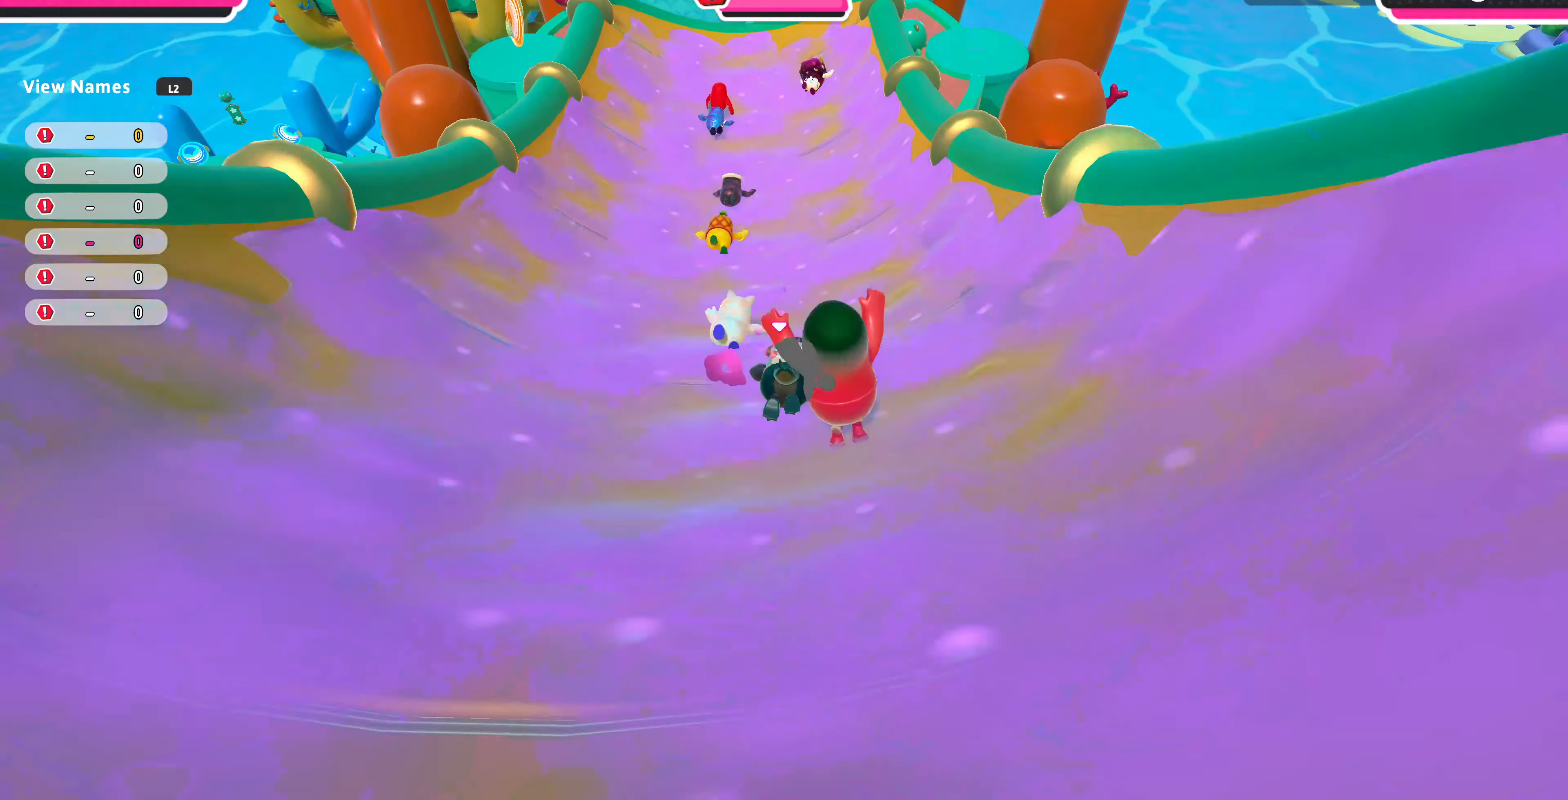
{"buttons": [], "left_stick": "up", "right_stick": "up", "events": []}
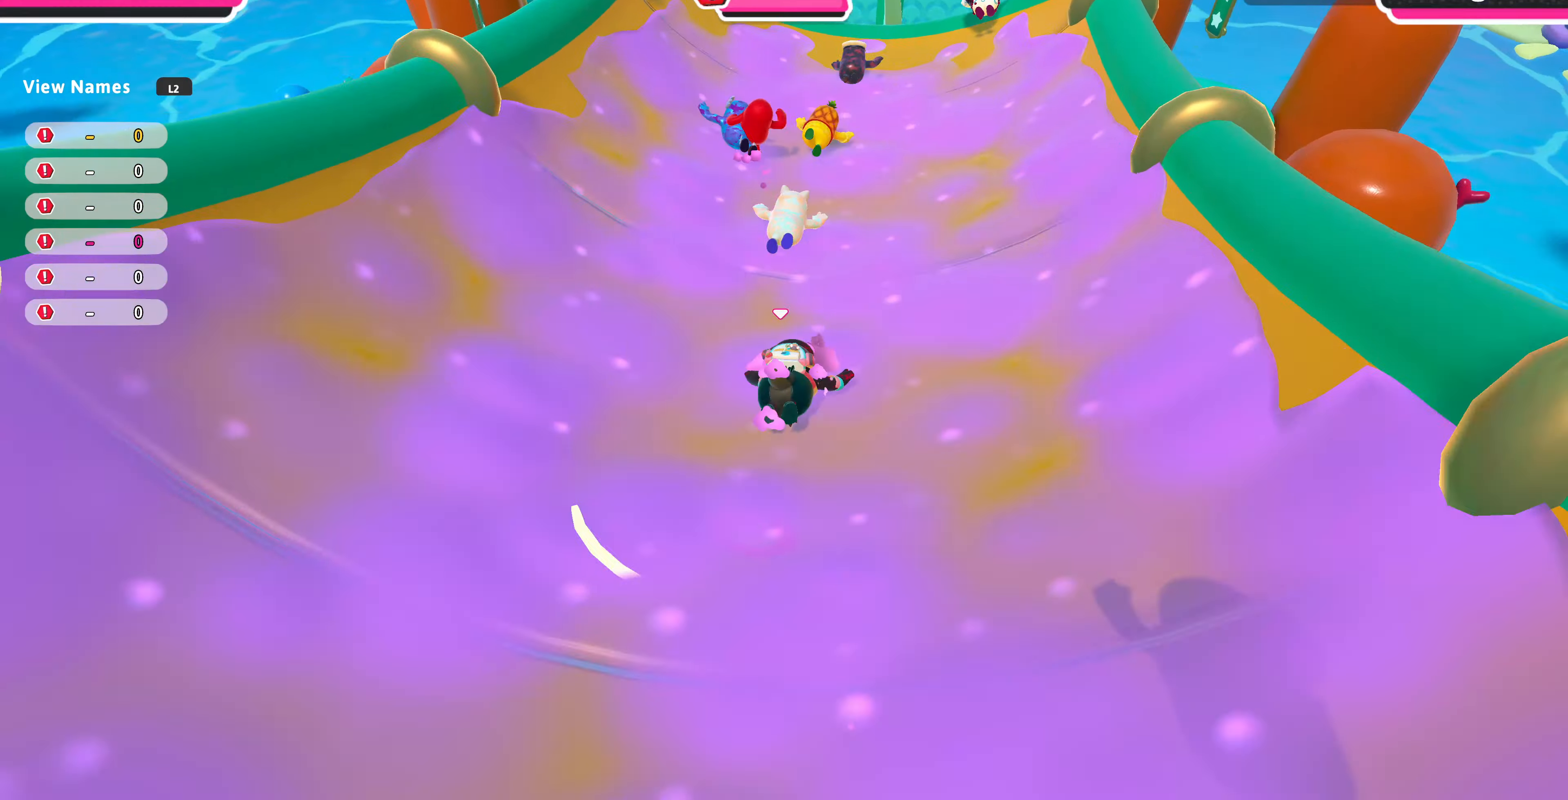
{"buttons": [], "left_stick": "up", "right_stick": "center", "events": [[500, "right_stick", "center"]]}